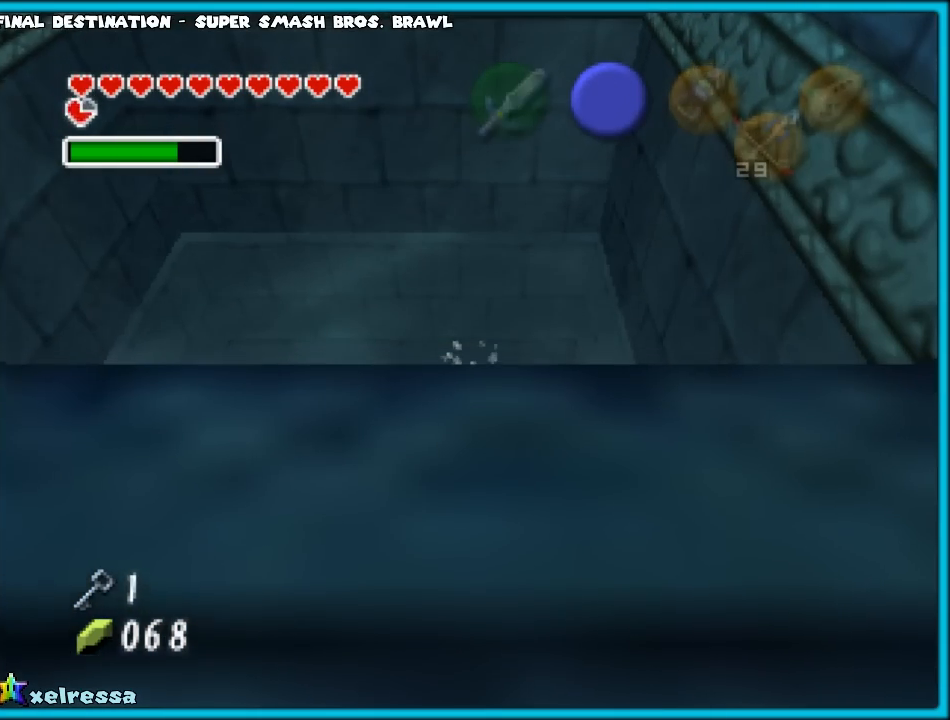
Gameplay with a controller (Nintendo layout); each line is a JSON object with the inputs held at the frame after it. "events" lists button and stick changes between this image and that frame as [ms after this image, input, new state], when the widget could be followed in between. Not read: L1 L3 R3.
{"buttons": [], "left_stick": "center", "events": [[300, "Z", "down"], [417, "Z", "up"]]}
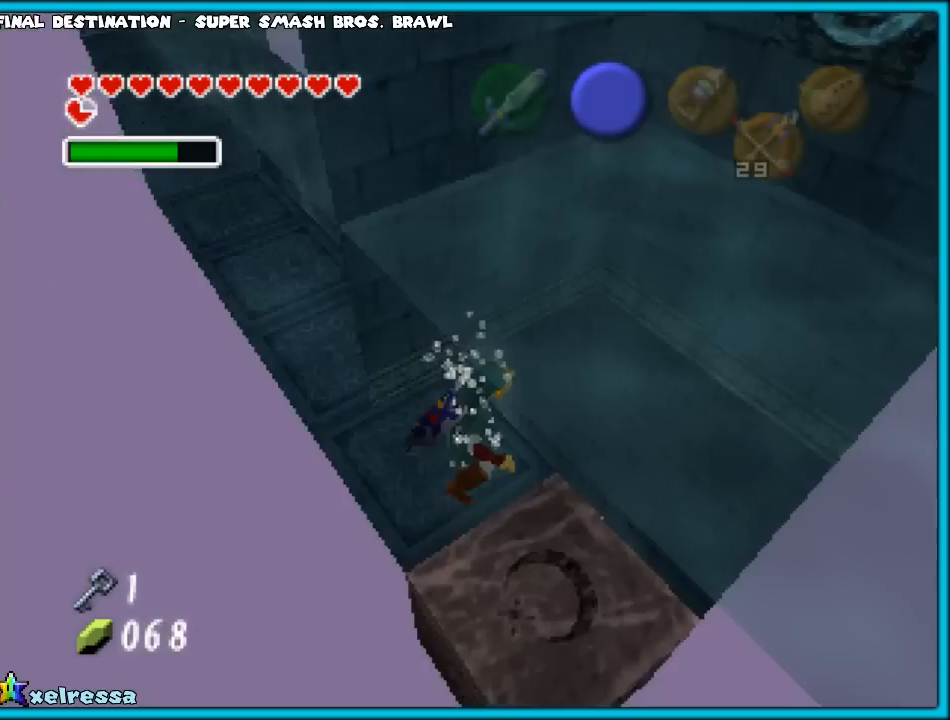
{"buttons": [], "left_stick": "up", "events": [[267, "left_stick", "up"]]}
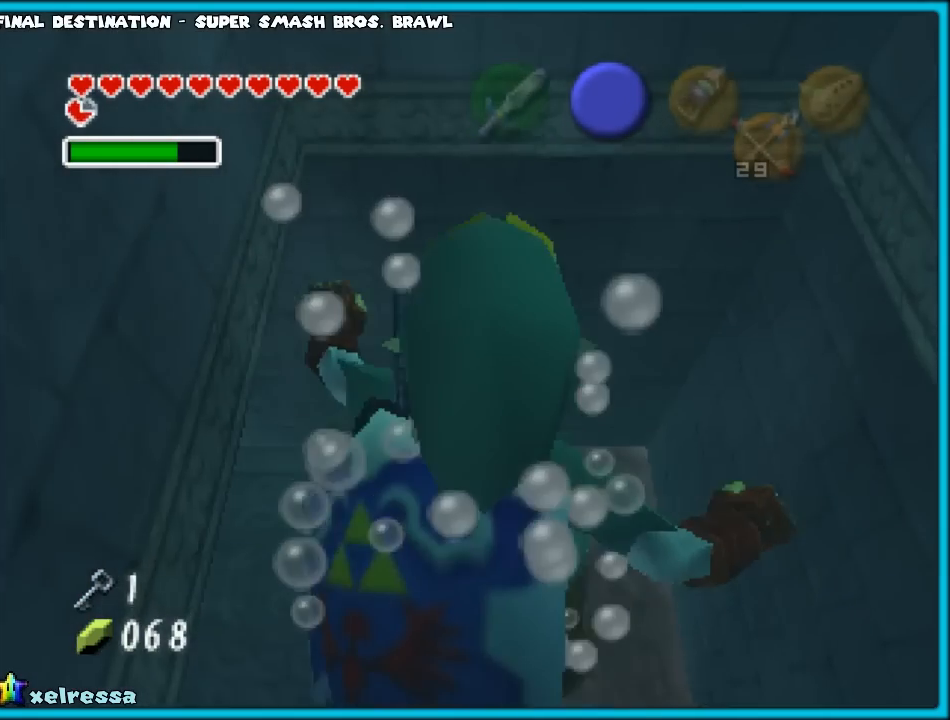
{"buttons": [], "left_stick": "up", "events": []}
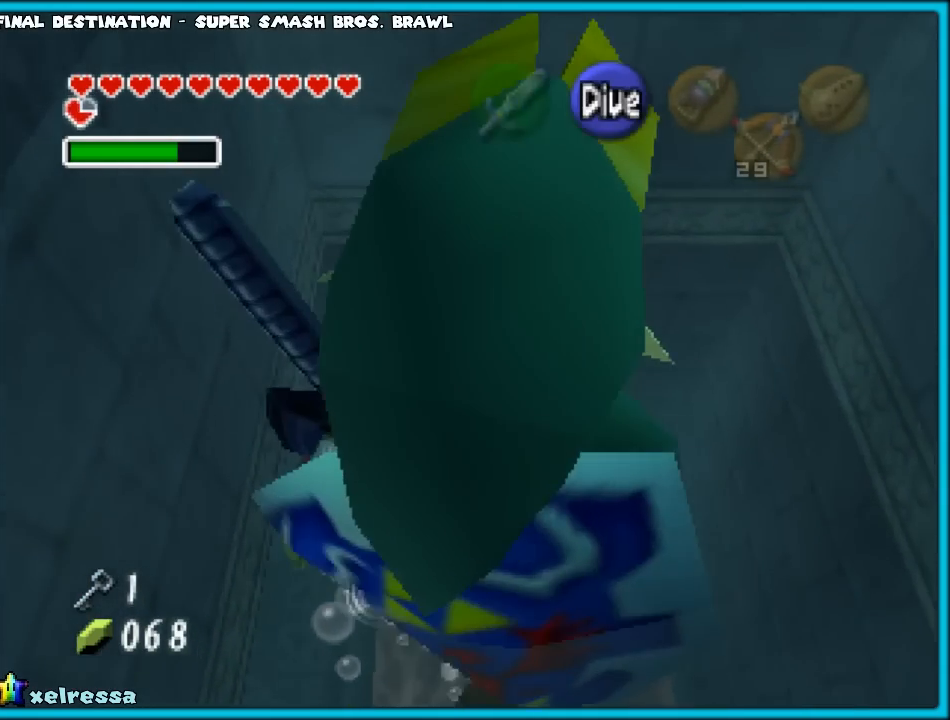
{"buttons": [], "left_stick": "up", "events": []}
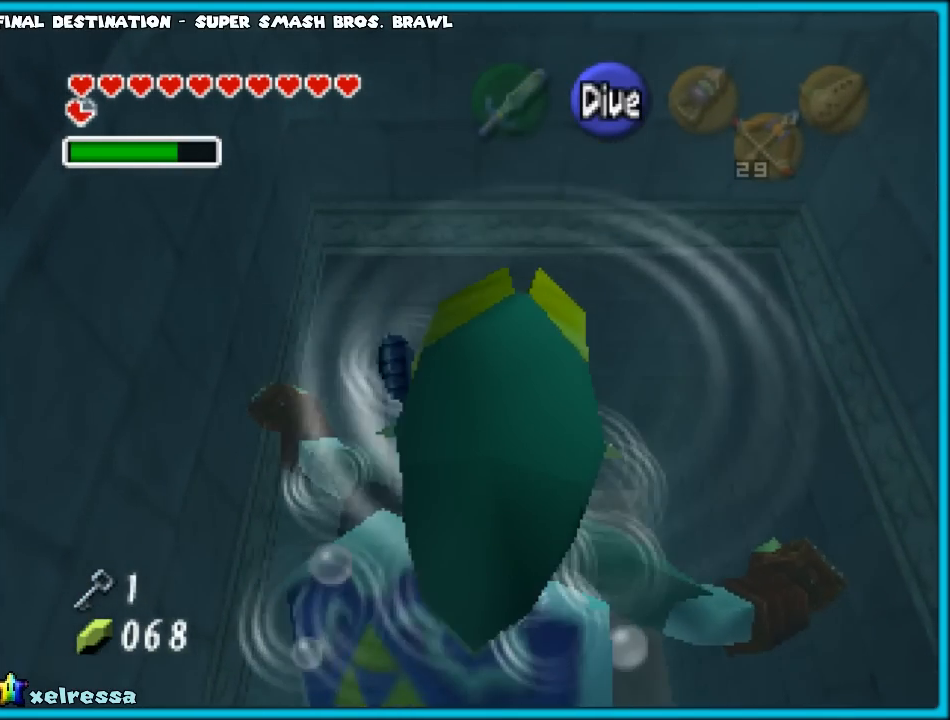
{"buttons": [], "left_stick": "up", "events": []}
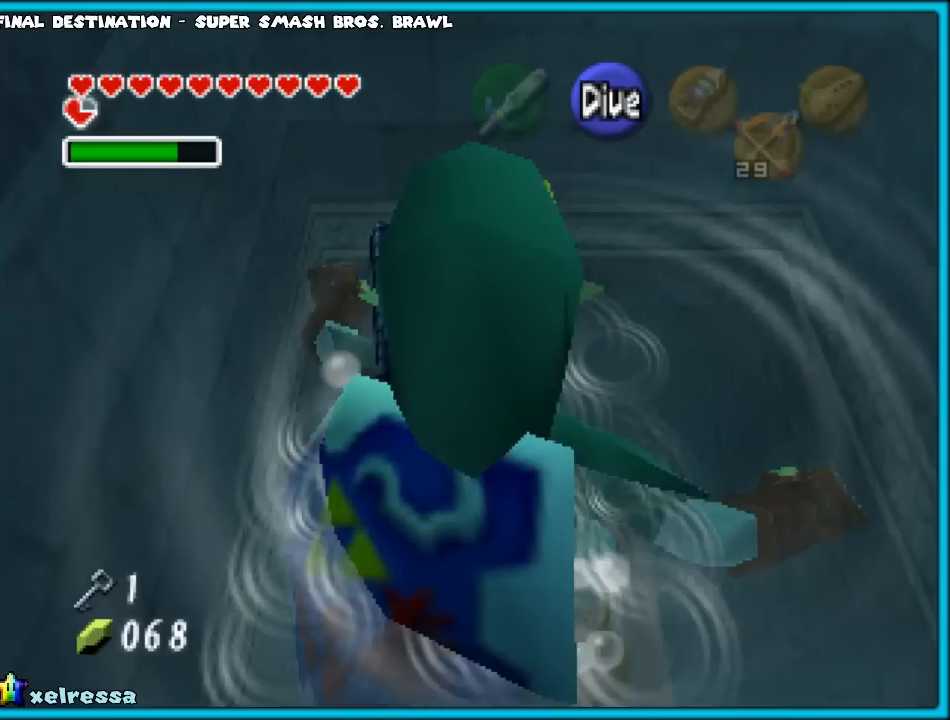
{"buttons": [], "left_stick": "up", "events": []}
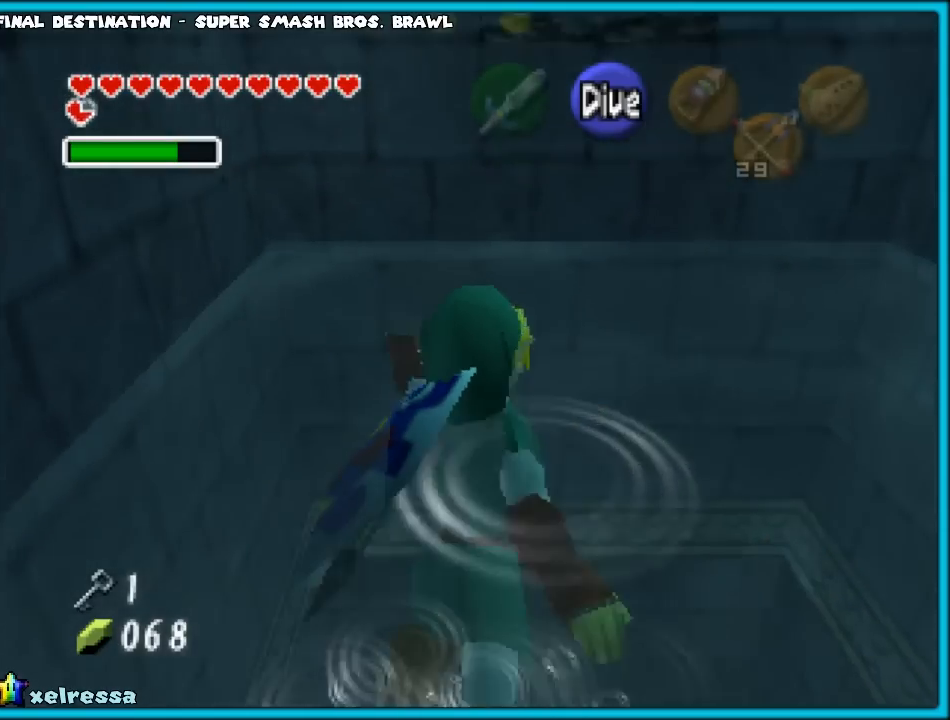
{"buttons": [], "left_stick": "up", "events": []}
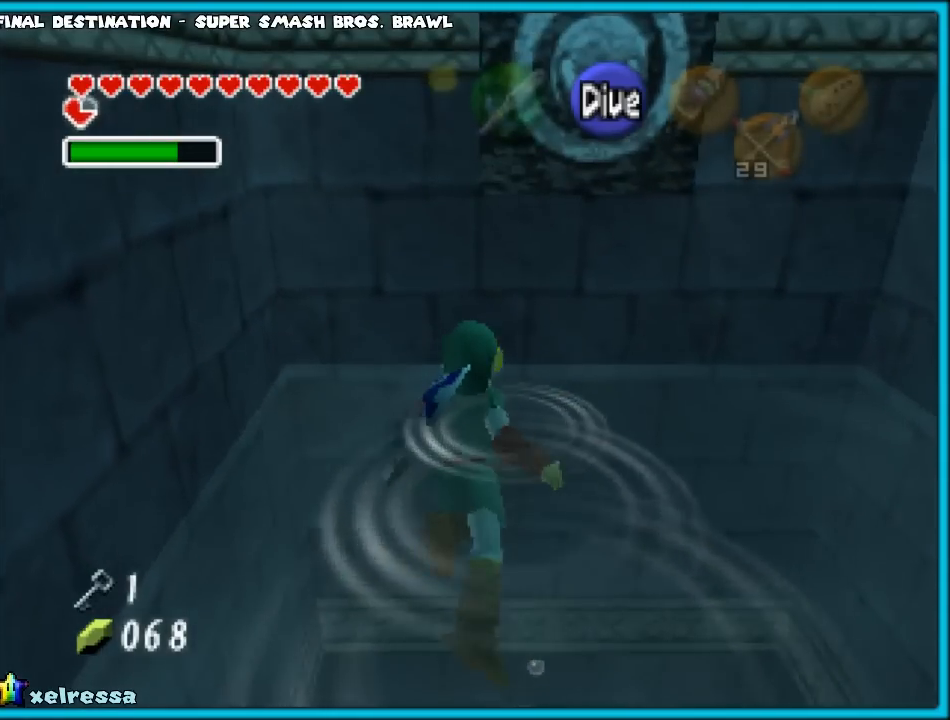
{"buttons": [], "left_stick": "up", "events": []}
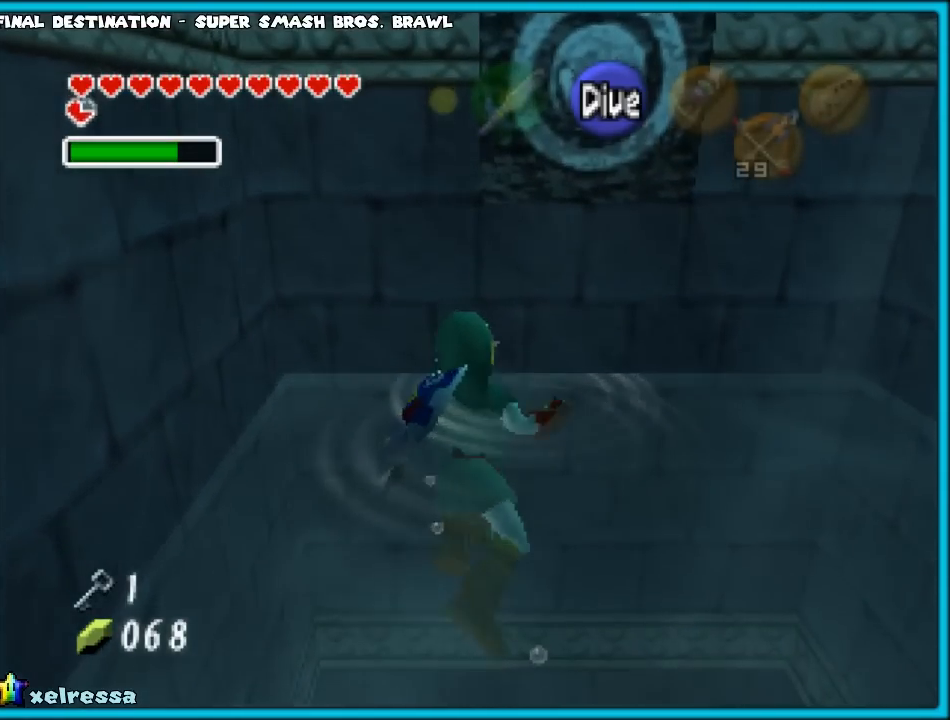
{"buttons": [], "left_stick": "up", "events": []}
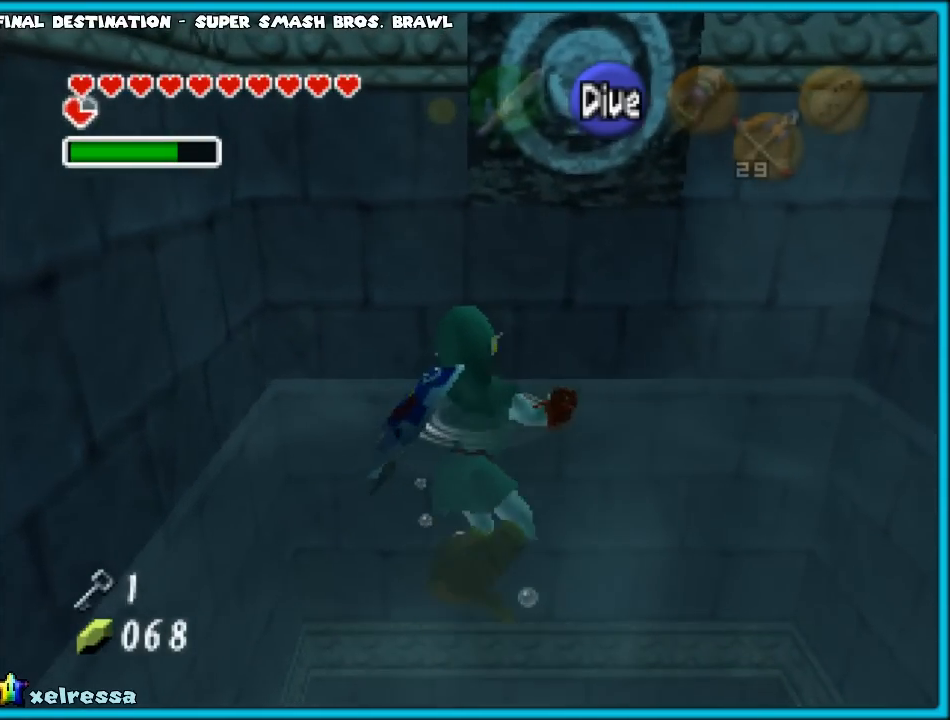
{"buttons": [], "left_stick": "down", "events": [[200, "left_stick", "center"], [267, "left_stick", "down"]]}
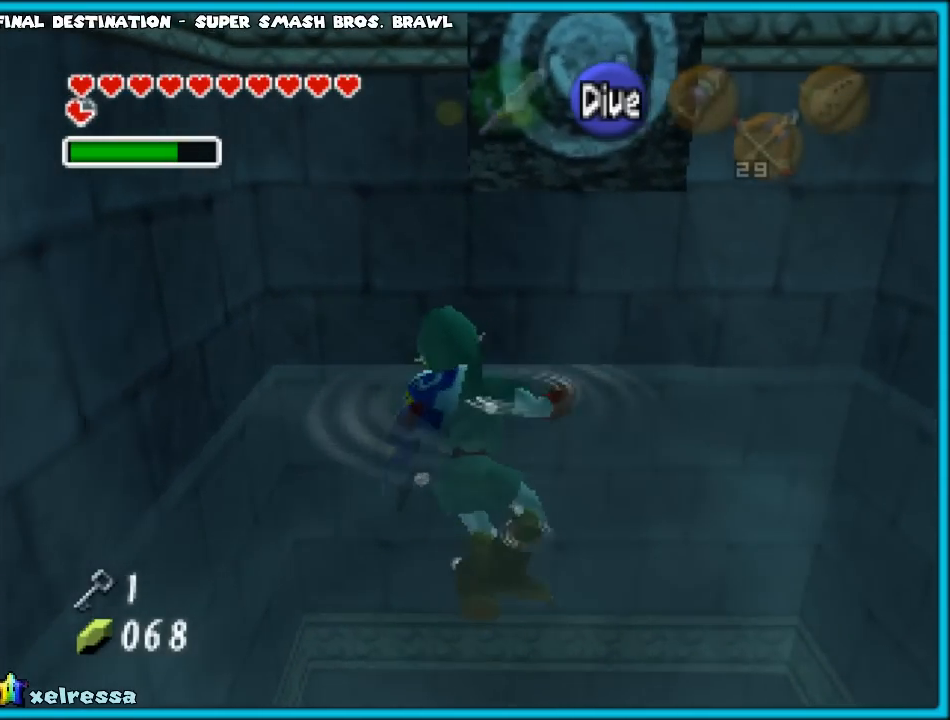
{"buttons": [], "left_stick": "down", "events": []}
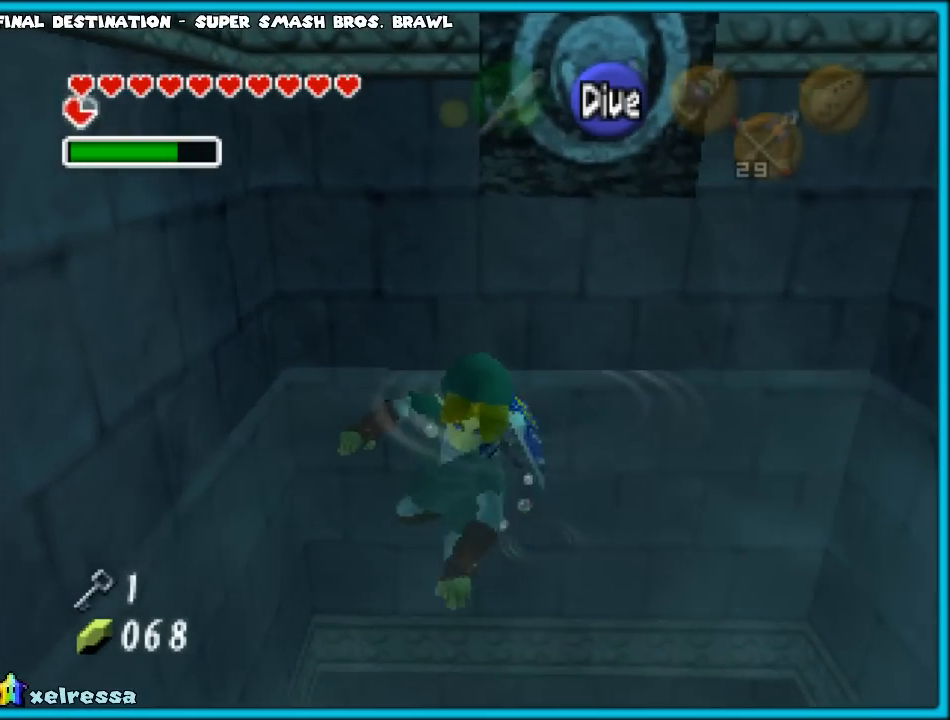
{"buttons": [], "left_stick": "center", "events": [[317, "left_stick", "center"], [367, "left_stick", "up"], [467, "left_stick", "center"]]}
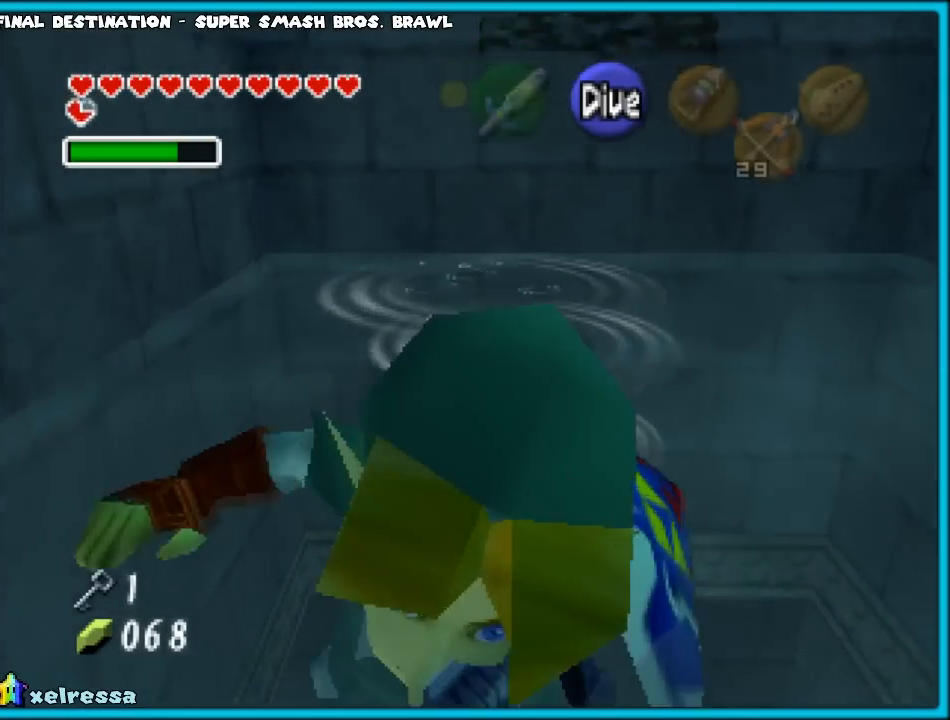
{"buttons": [], "left_stick": "center", "events": [[117, "START", "down"], [200, "START", "up"]]}
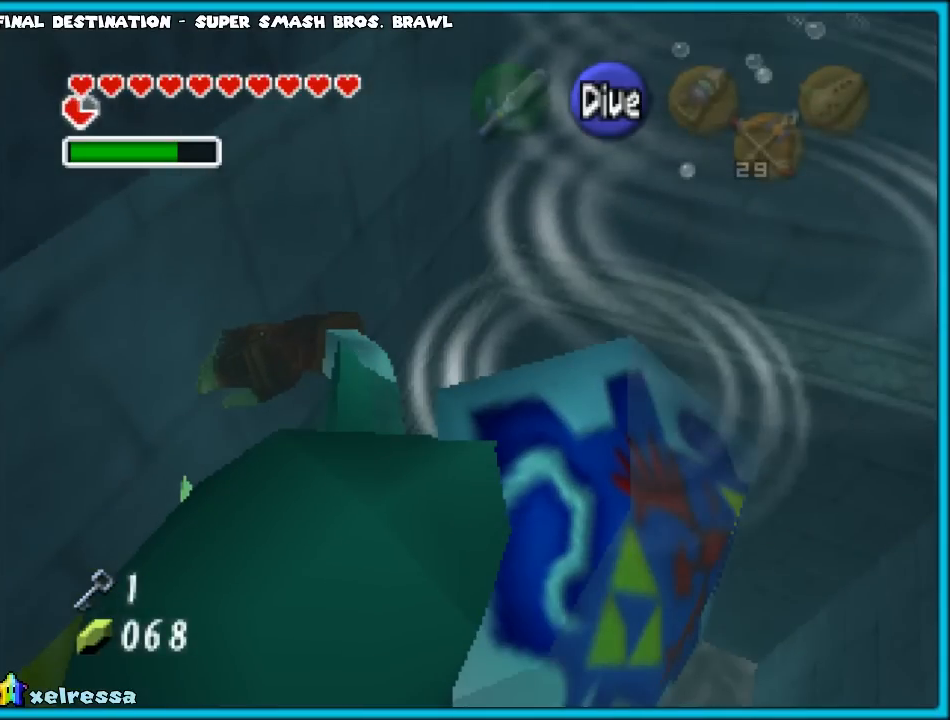
{"buttons": [], "left_stick": "center", "events": []}
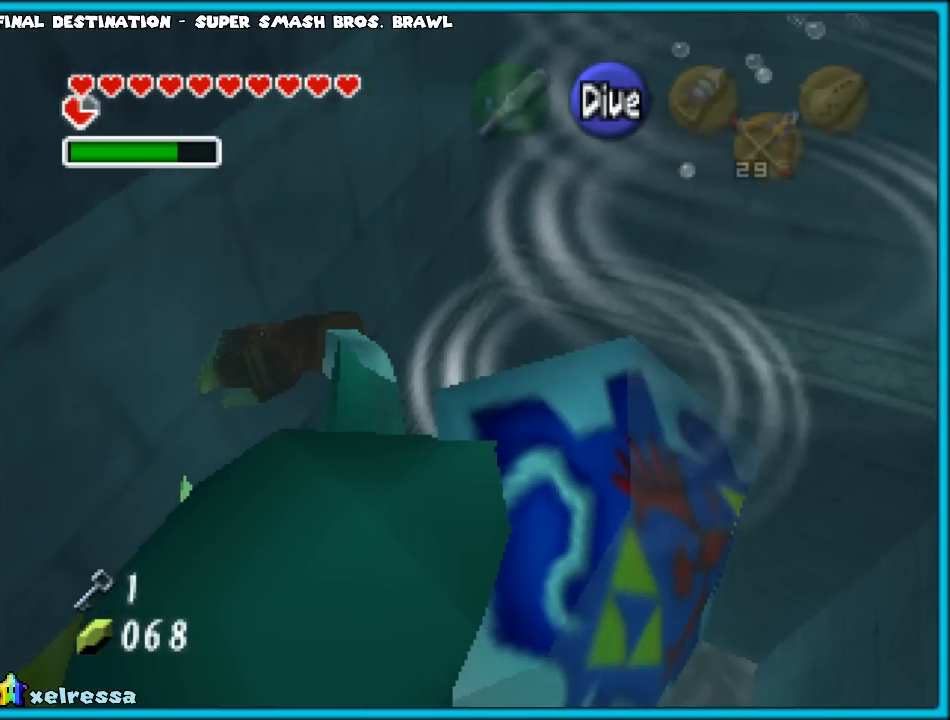
{"buttons": [], "left_stick": "center", "events": []}
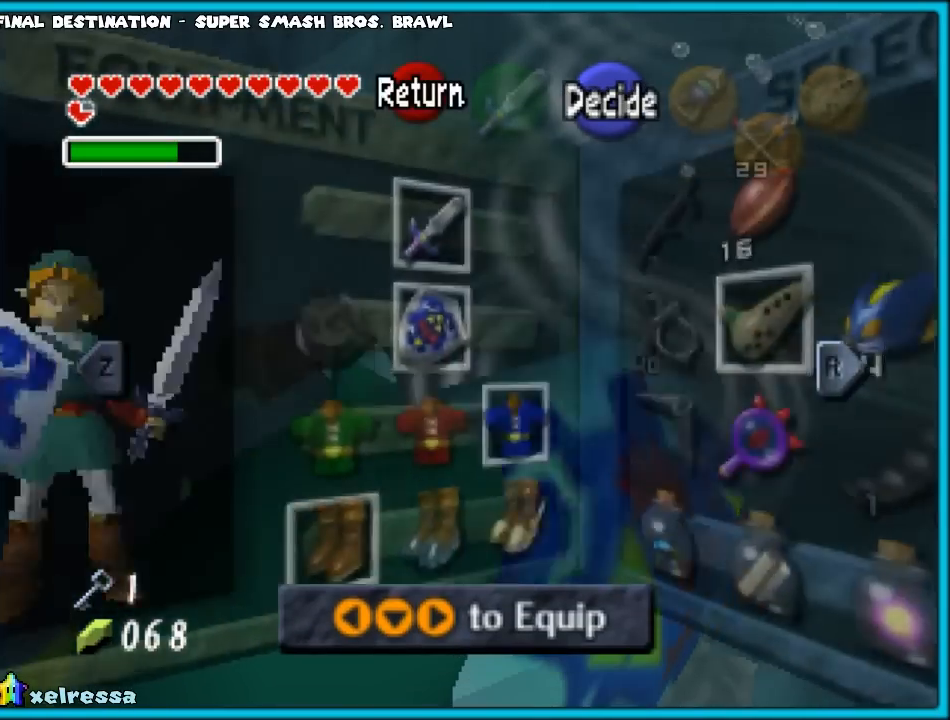
{"buttons": [], "left_stick": "center", "events": []}
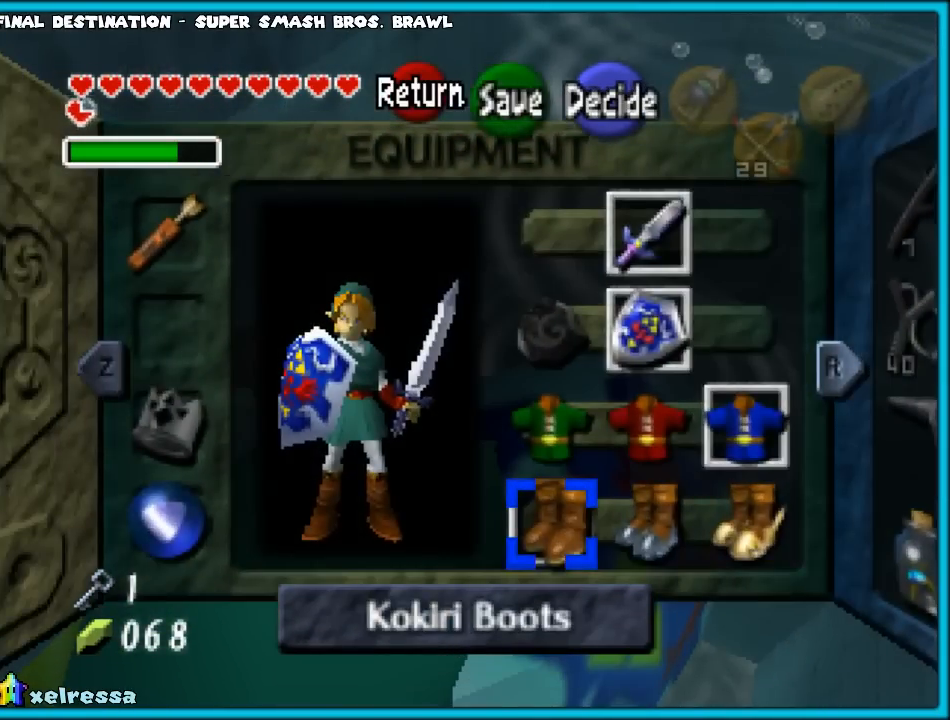
{"buttons": [], "left_stick": "center", "events": []}
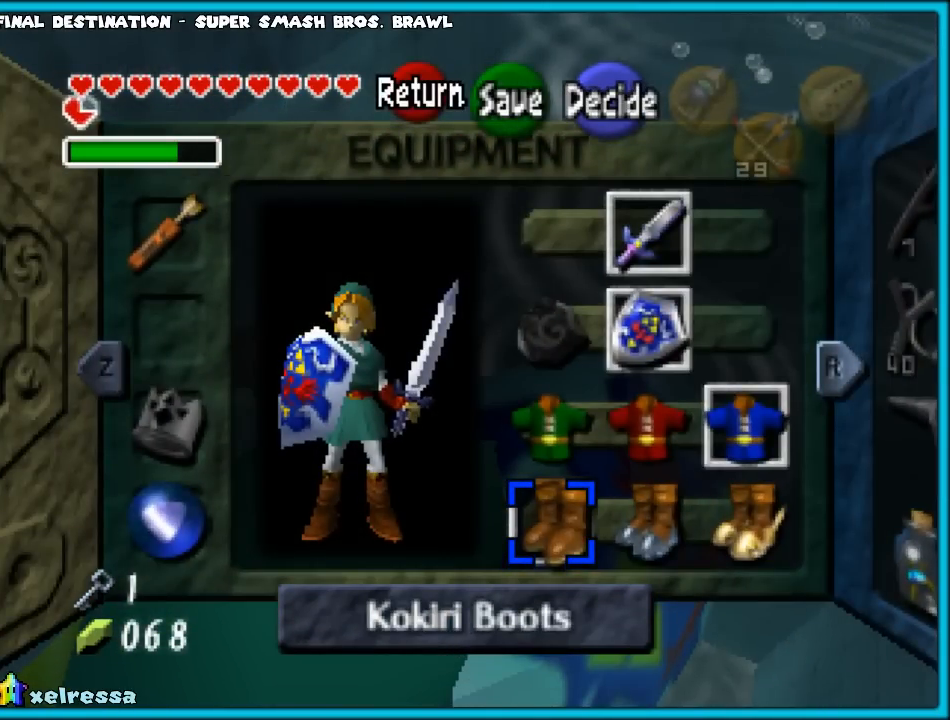
{"buttons": ["A"], "left_stick": "center", "events": [[100, "left_stick", "right"], [217, "left_stick", "center"], [400, "A", "down"]]}
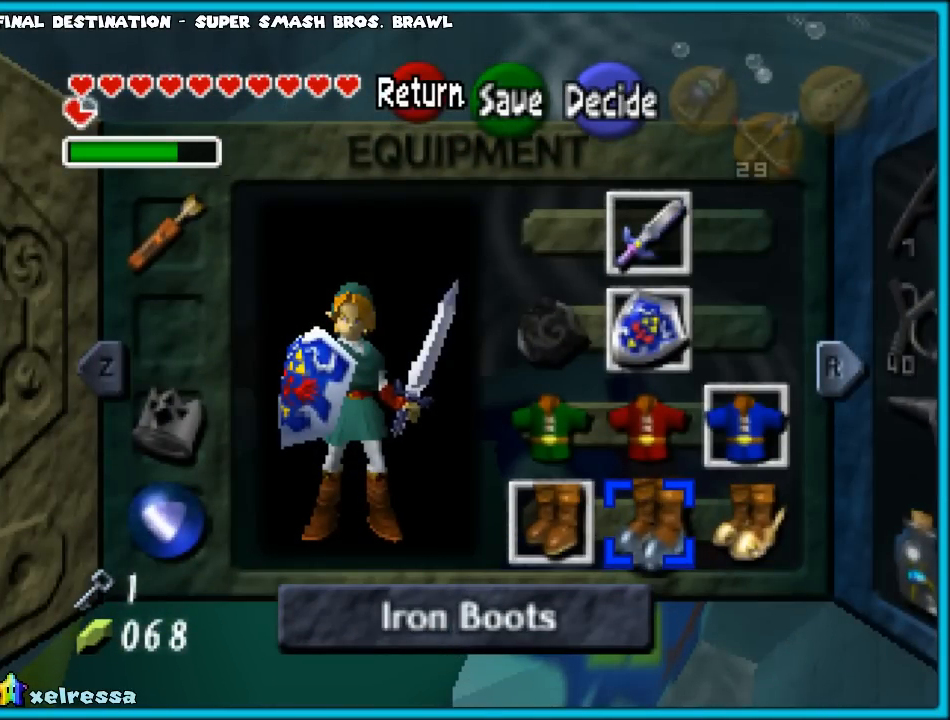
{"buttons": [], "left_stick": "center", "events": [[67, "A", "up"]]}
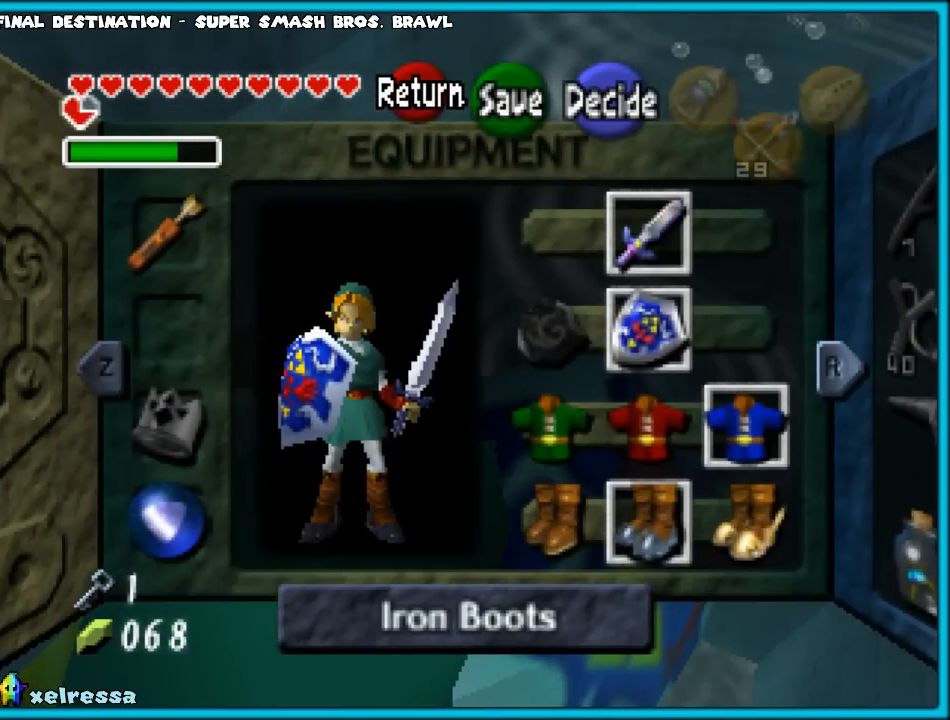
{"buttons": [], "left_stick": "center", "events": [[217, "START", "down"], [367, "START", "up"]]}
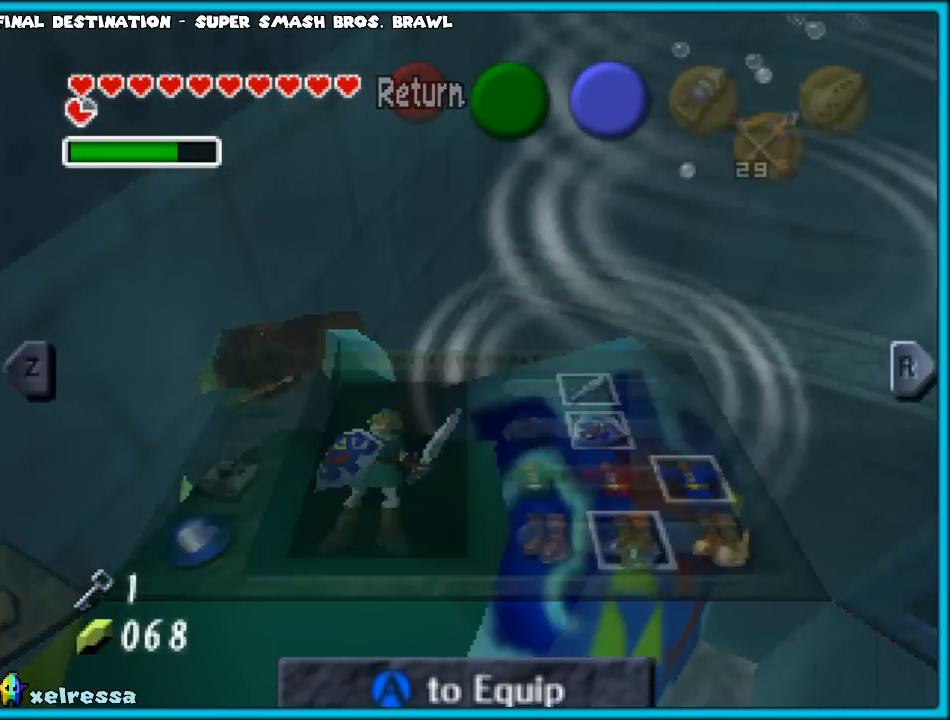
{"buttons": [], "left_stick": "center", "events": []}
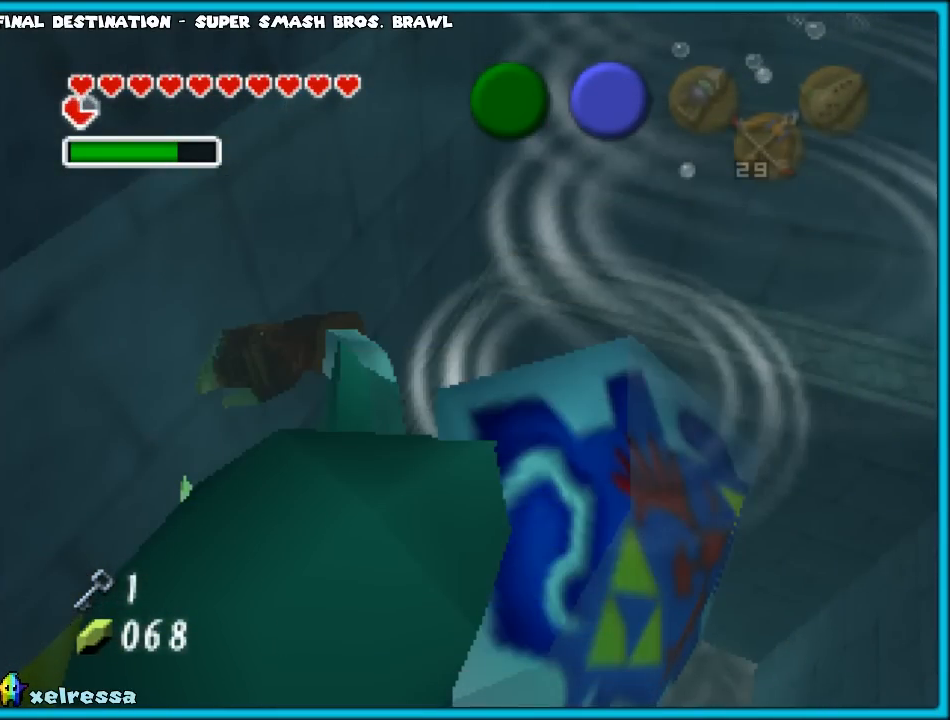
{"buttons": [], "left_stick": "center", "events": []}
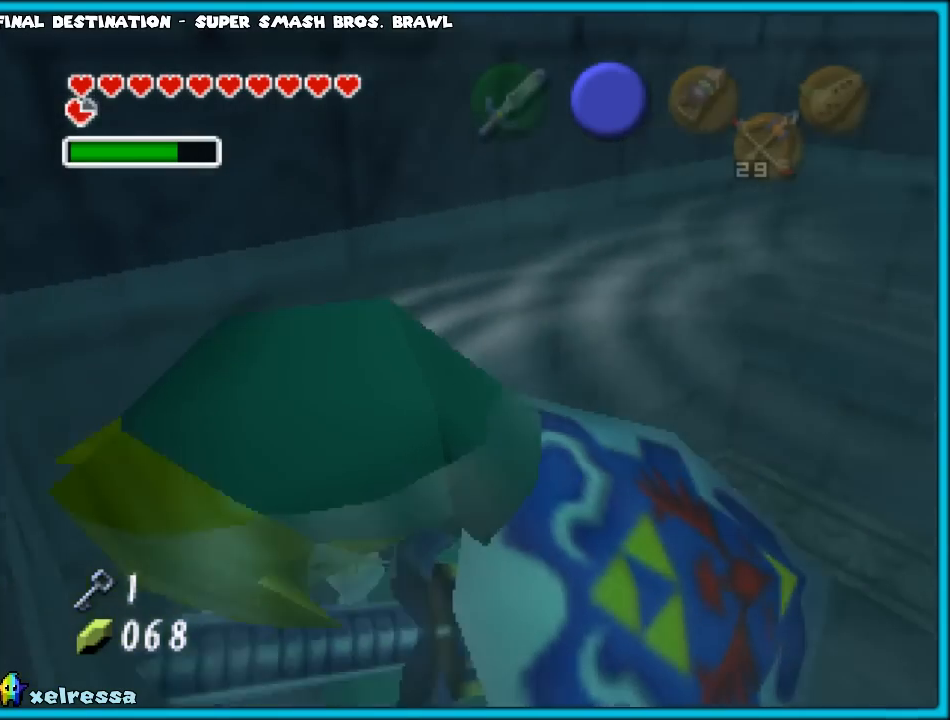
{"buttons": [], "left_stick": "center", "events": []}
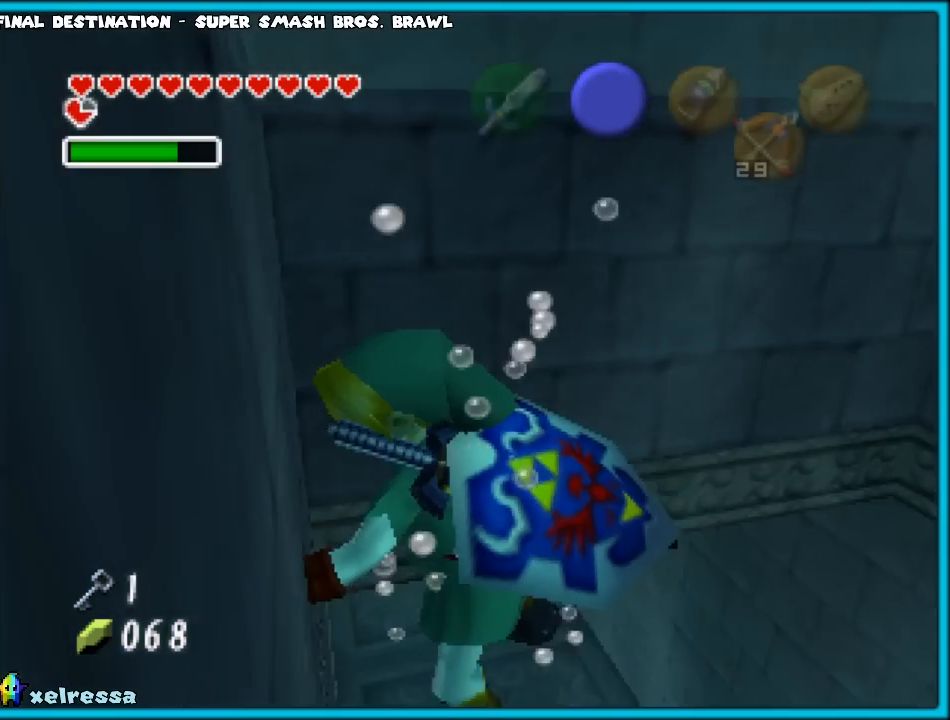
{"buttons": [], "left_stick": "center", "events": []}
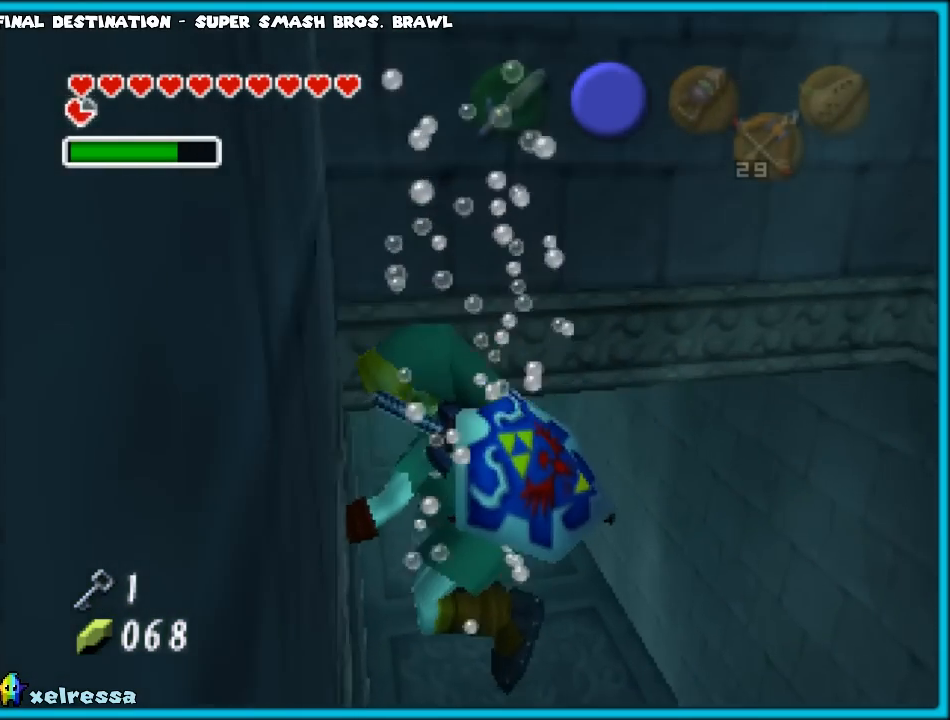
{"buttons": [], "left_stick": "center", "events": []}
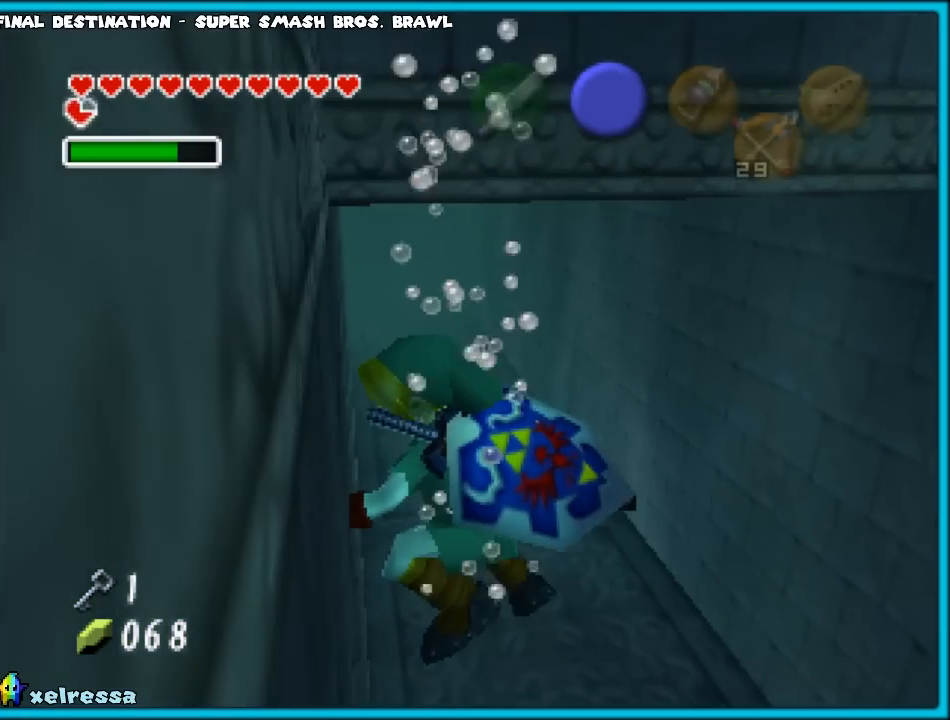
{"buttons": [], "left_stick": "center", "events": []}
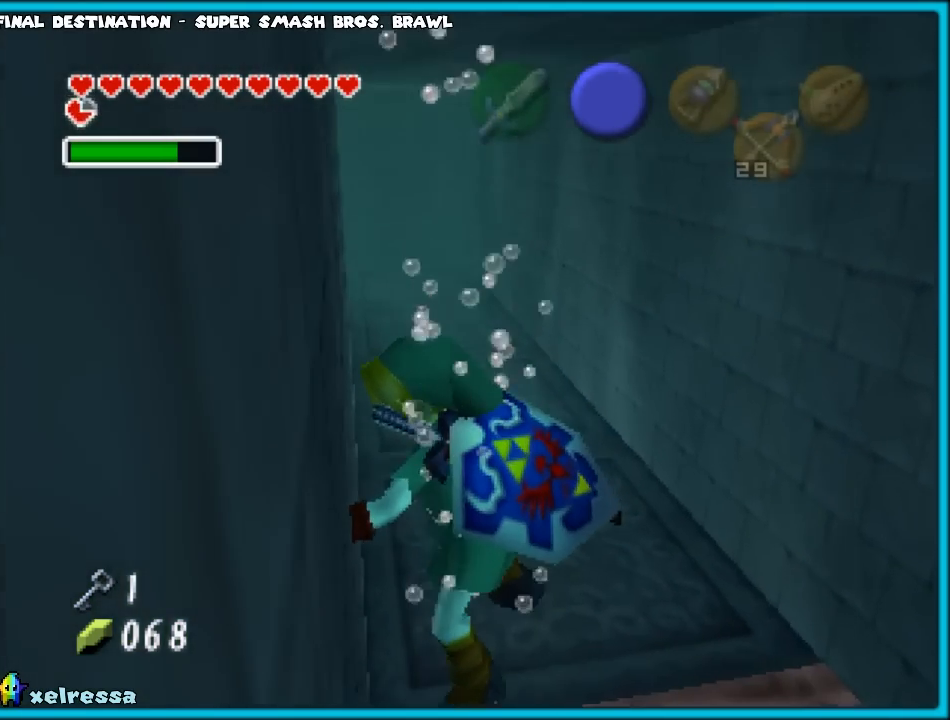
{"buttons": [], "left_stick": "center", "events": []}
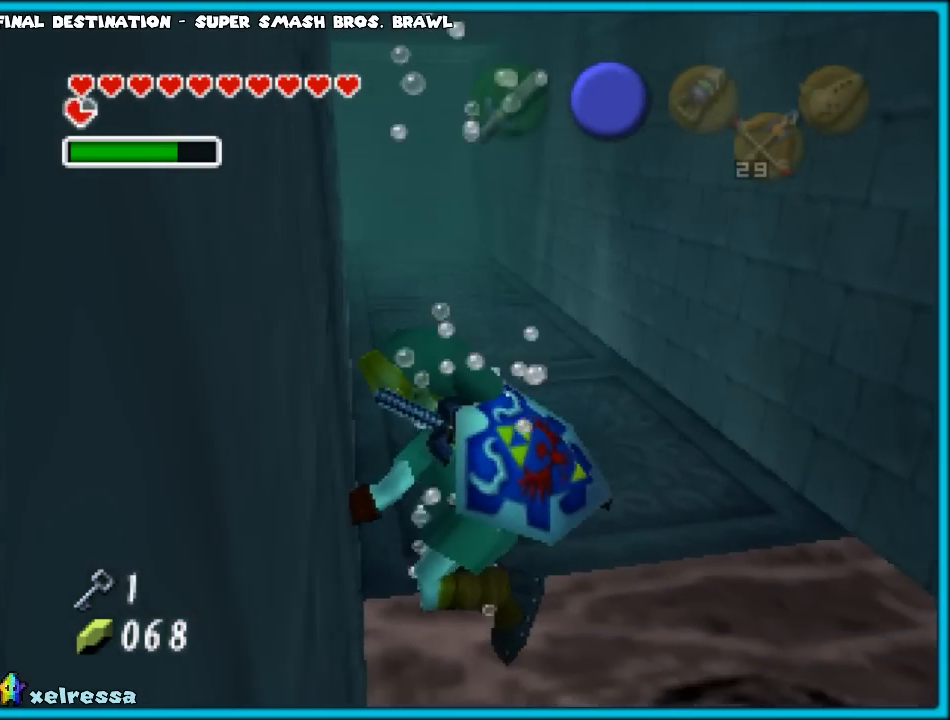
{"buttons": [], "left_stick": "center", "events": []}
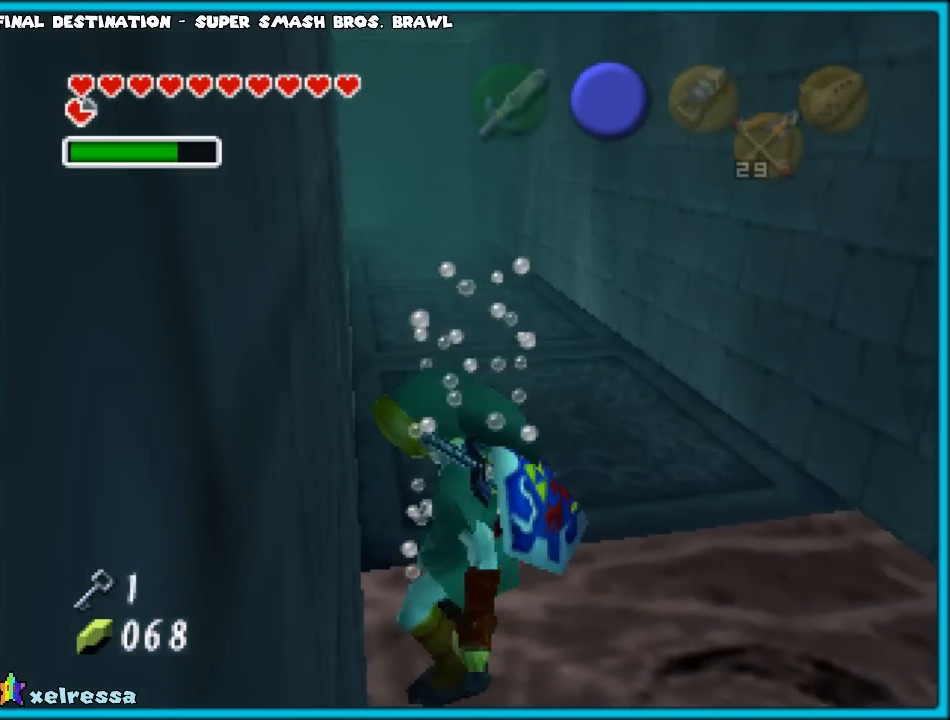
{"buttons": [], "left_stick": "center", "events": [[367, "left_stick", "right"], [500, "left_stick", "center"]]}